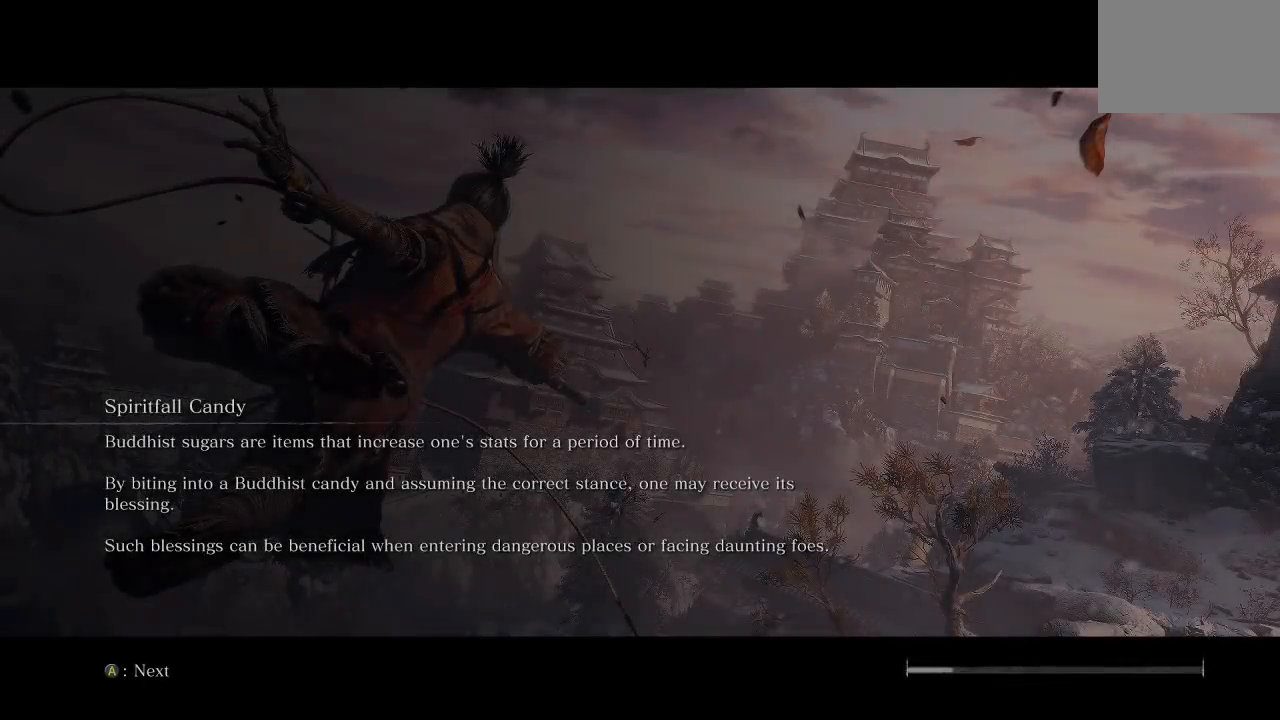
Gameplay with a controller (Xbox layout); each line is a JSON object with the inputs held at the frame after it. "events" lists button and stick changes between this image and that frame as [ms after this image, input, new state], when the widget could be followed in between. Not read: L2 R2.
{"buttons": ["A"], "left_stick": "center", "right_stick": "center", "events": [[33, "A", "down"], [183, "A", "up"], [283, "A", "down"], [400, "A", "up"], [483, "A", "down"]]}
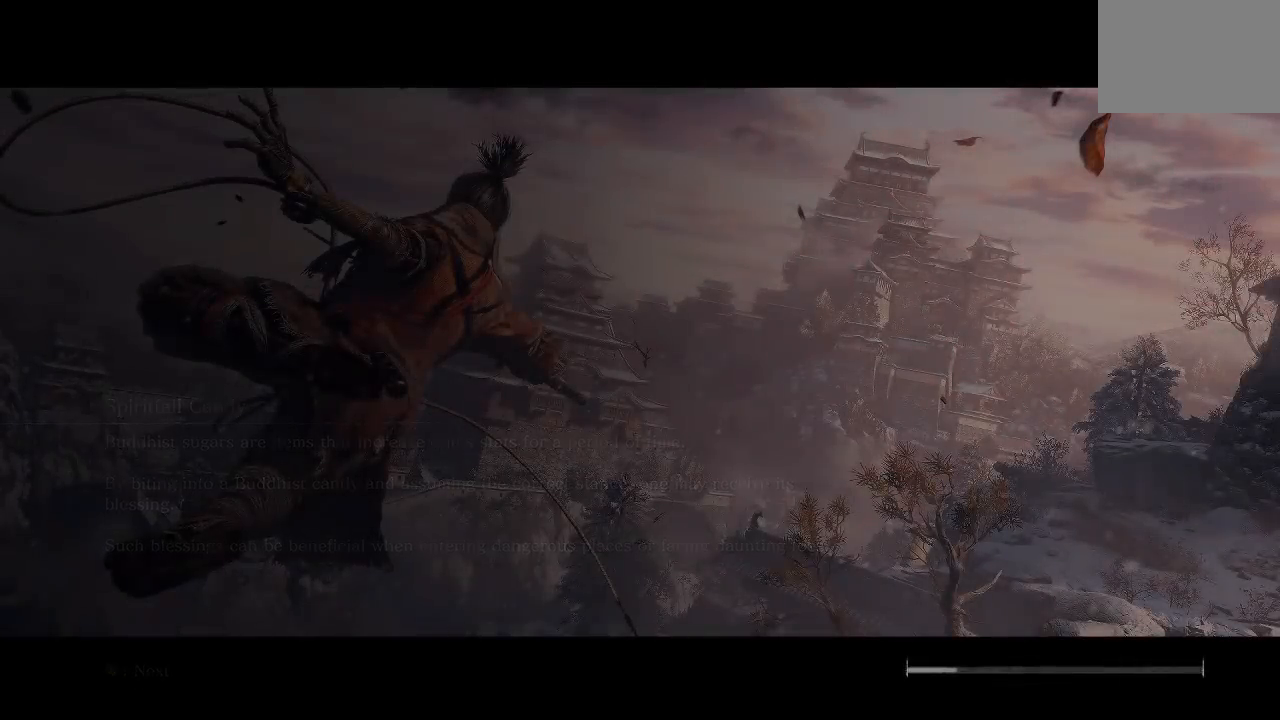
{"buttons": [], "left_stick": "center", "right_stick": "center", "events": [[117, "A", "up"], [167, "A", "down"], [283, "A", "up"], [367, "A", "down"], [450, "A", "up"]]}
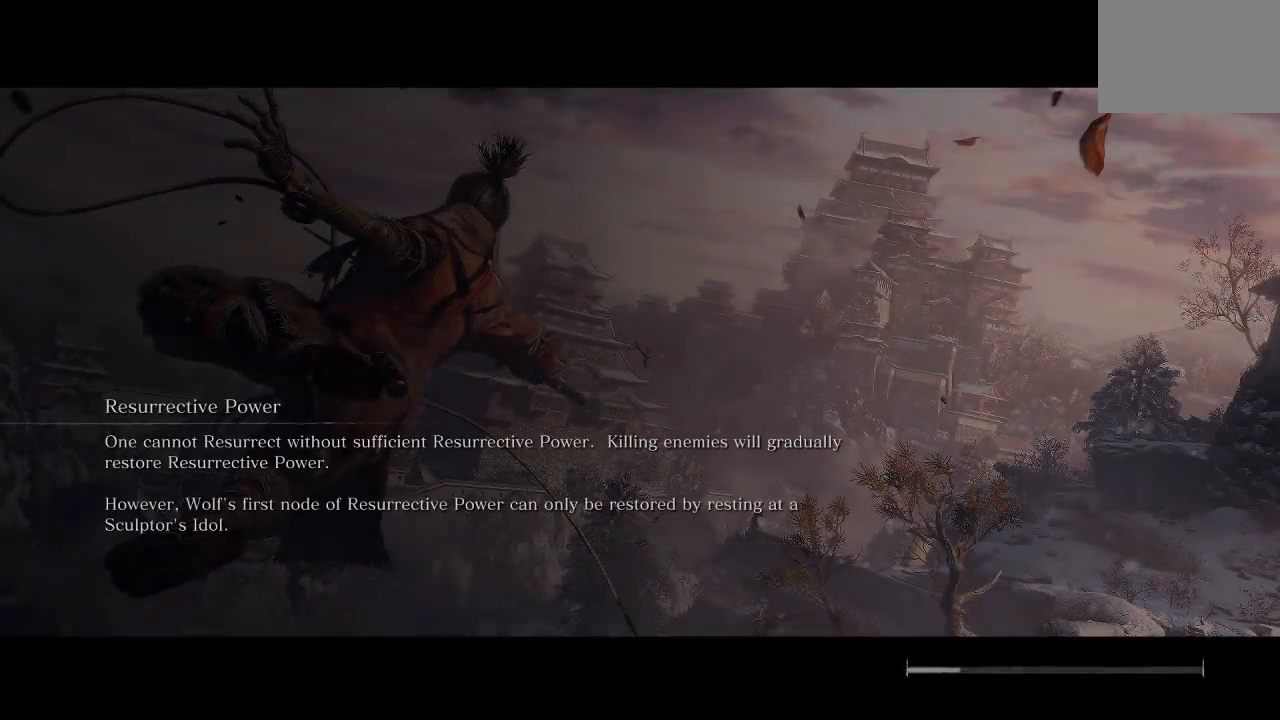
{"buttons": [], "left_stick": "center", "right_stick": "center", "events": [[67, "A", "down"], [133, "A", "up"], [200, "A", "down"], [317, "A", "up"], [433, "A", "down"], [500, "A", "up"]]}
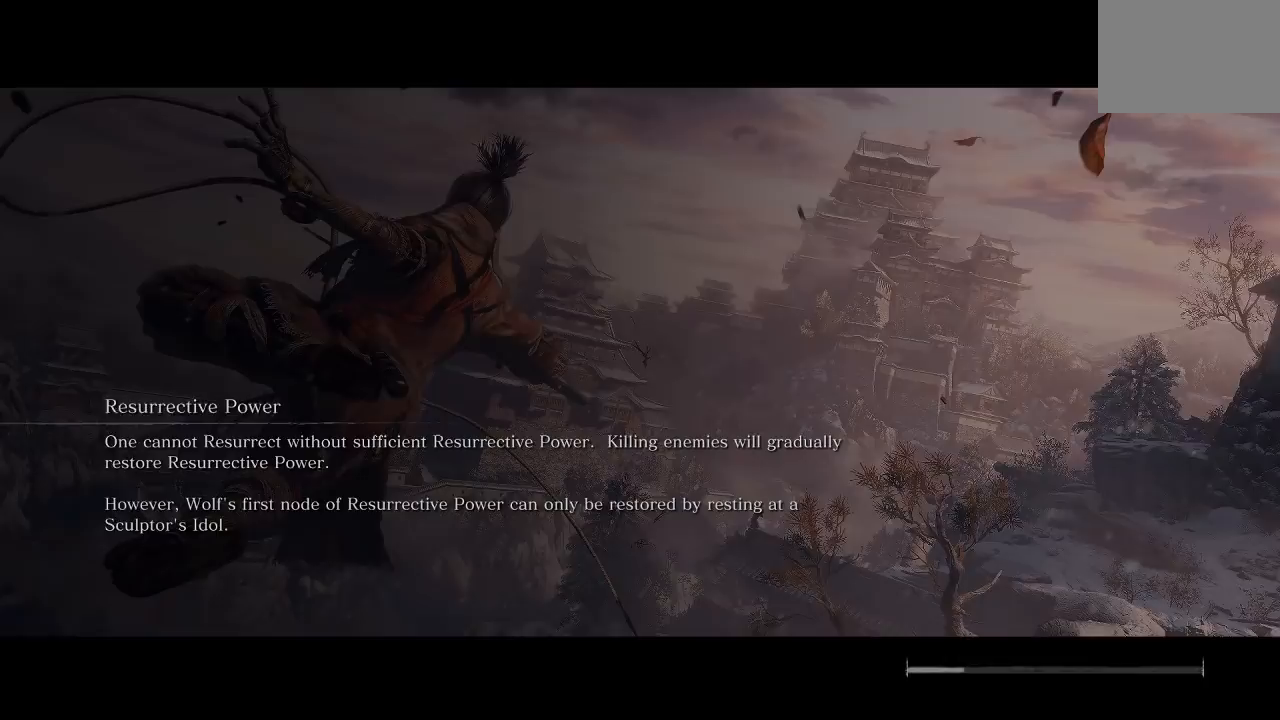
{"buttons": [], "left_stick": "center", "right_stick": "center", "events": [[133, "A", "down"], [267, "A", "up"]]}
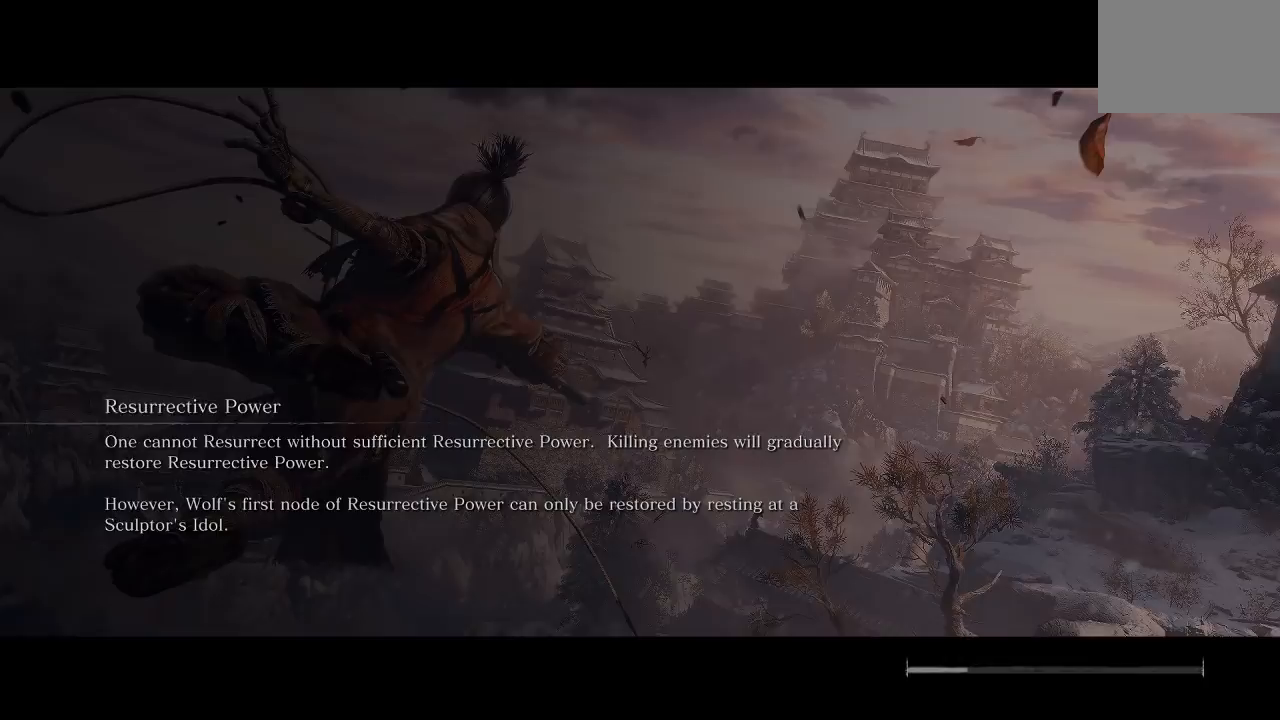
{"buttons": [], "left_stick": "center", "right_stick": "center", "events": []}
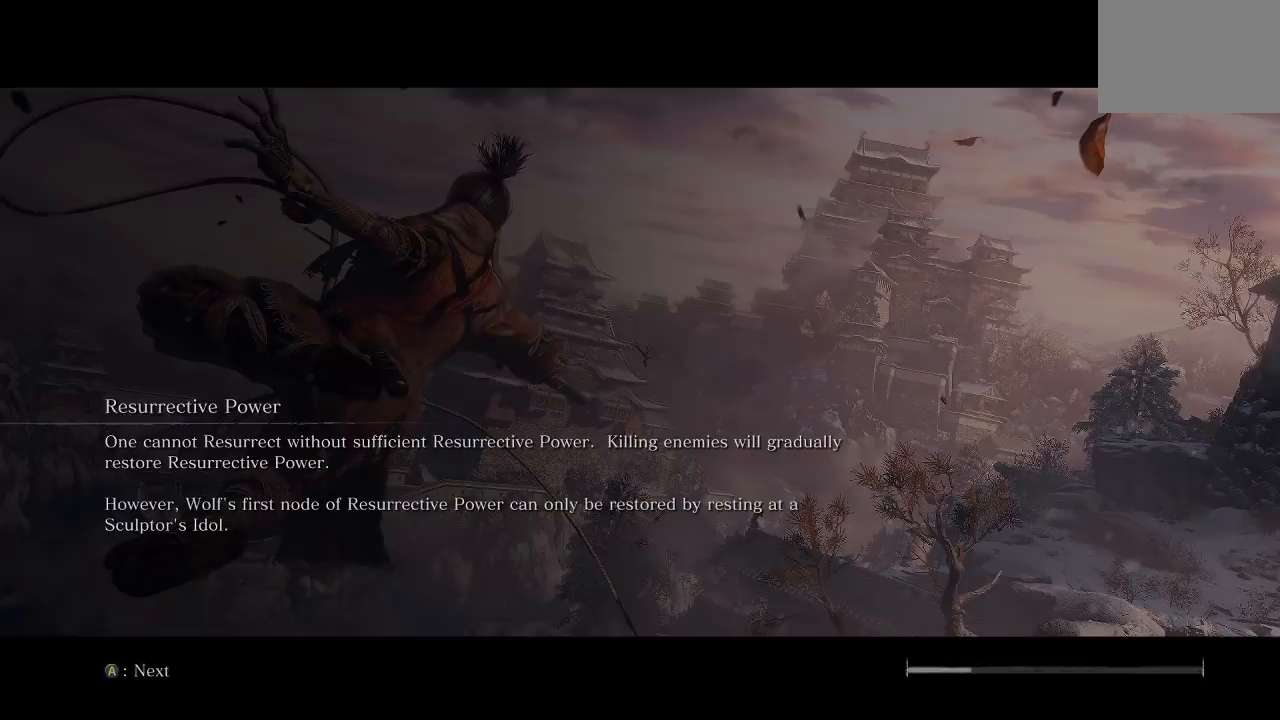
{"buttons": [], "left_stick": "center", "right_stick": "center", "events": []}
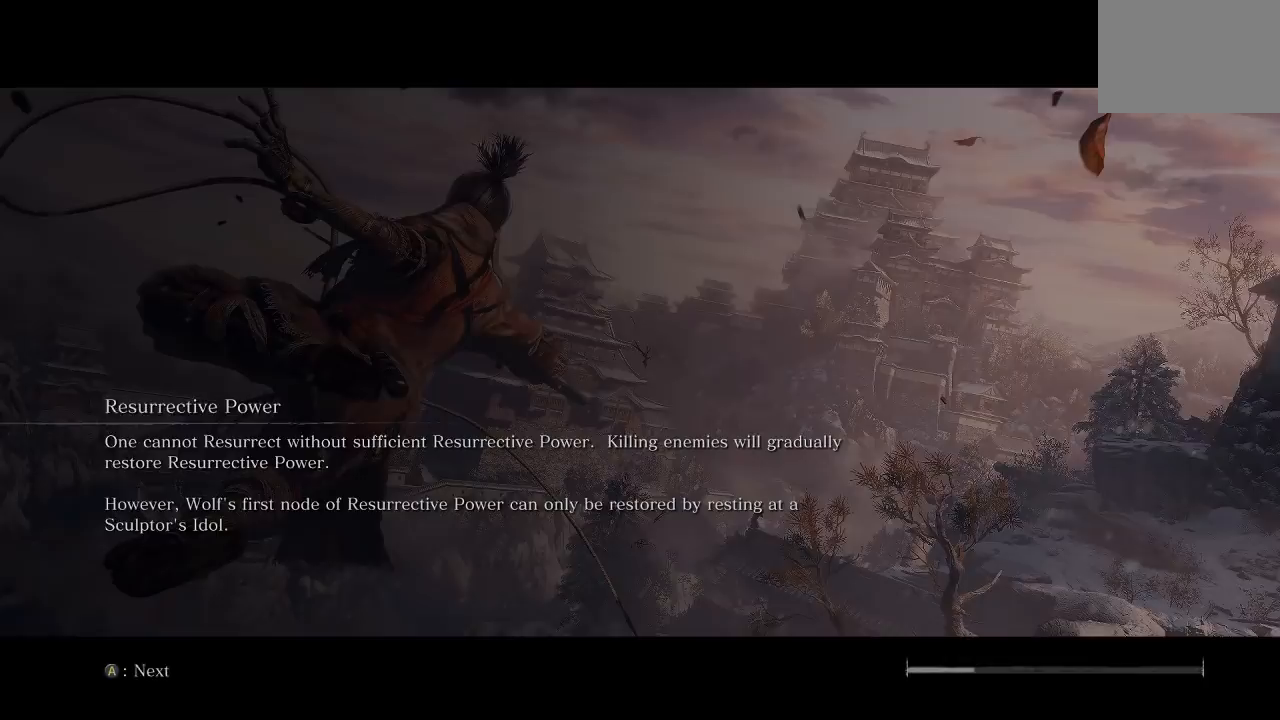
{"buttons": [], "left_stick": "center", "right_stick": "center", "events": []}
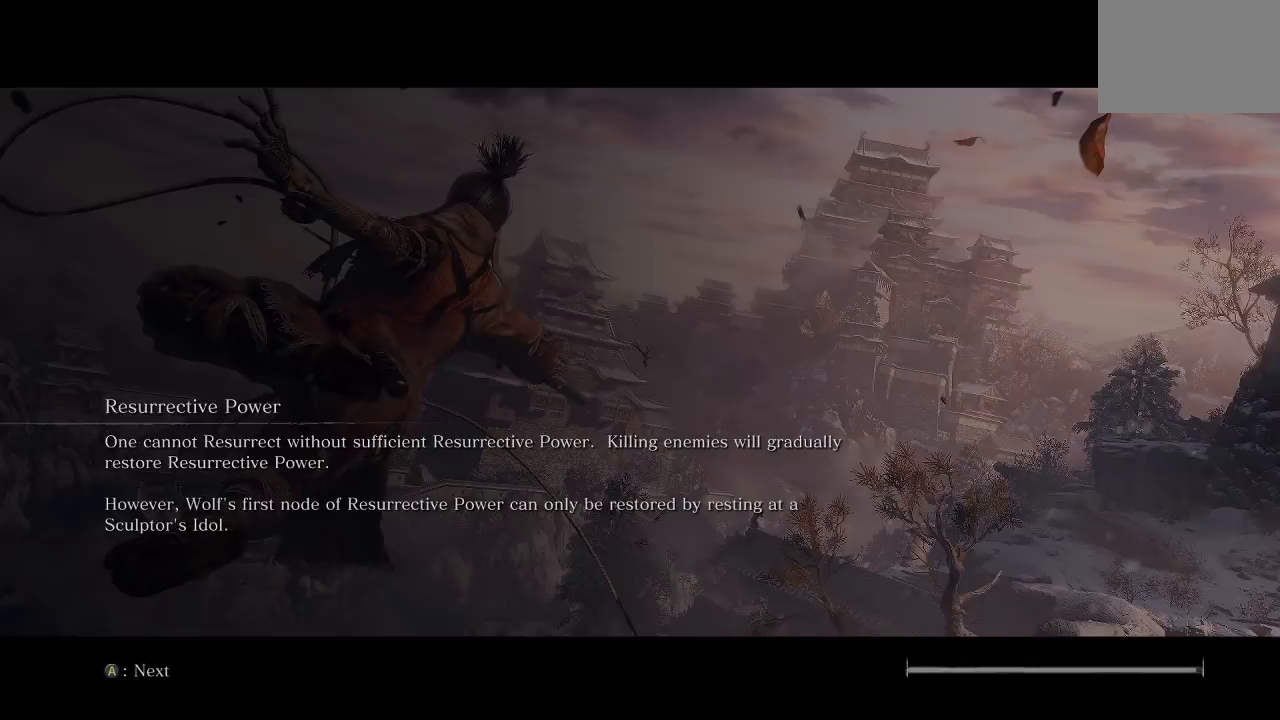
{"buttons": [], "left_stick": "center", "right_stick": "center", "events": []}
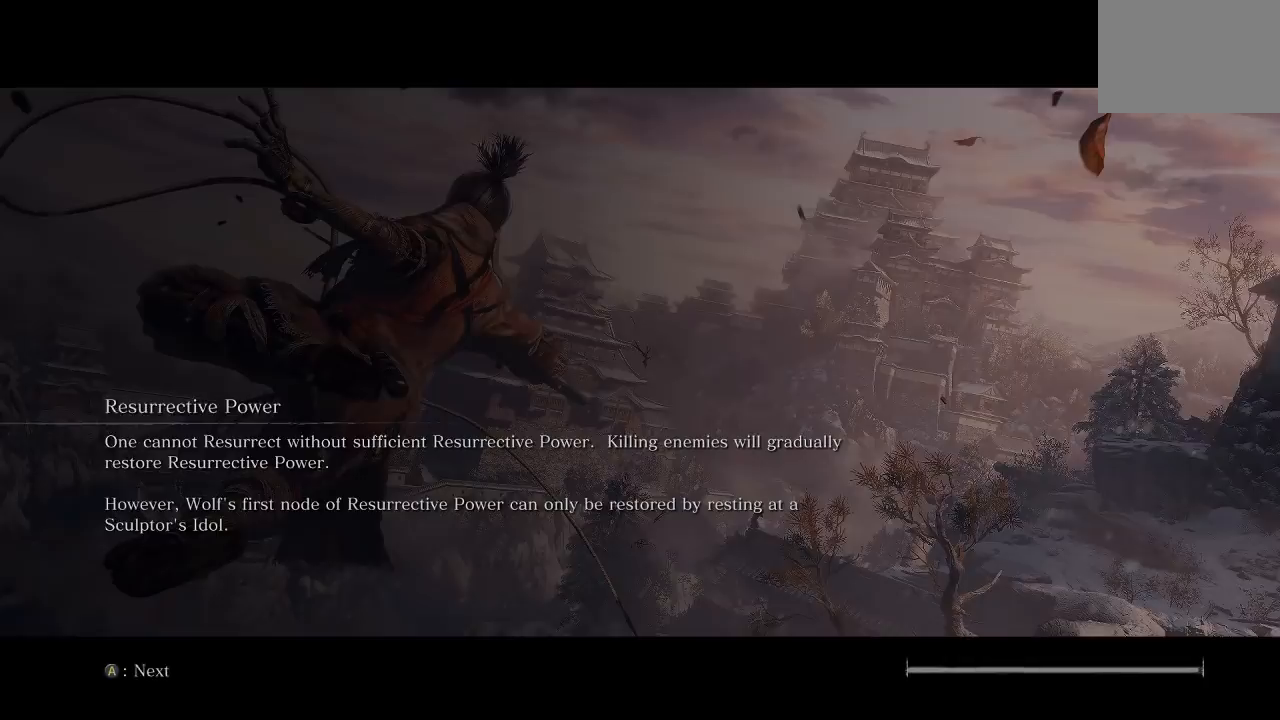
{"buttons": [], "left_stick": "center", "right_stick": "center", "events": []}
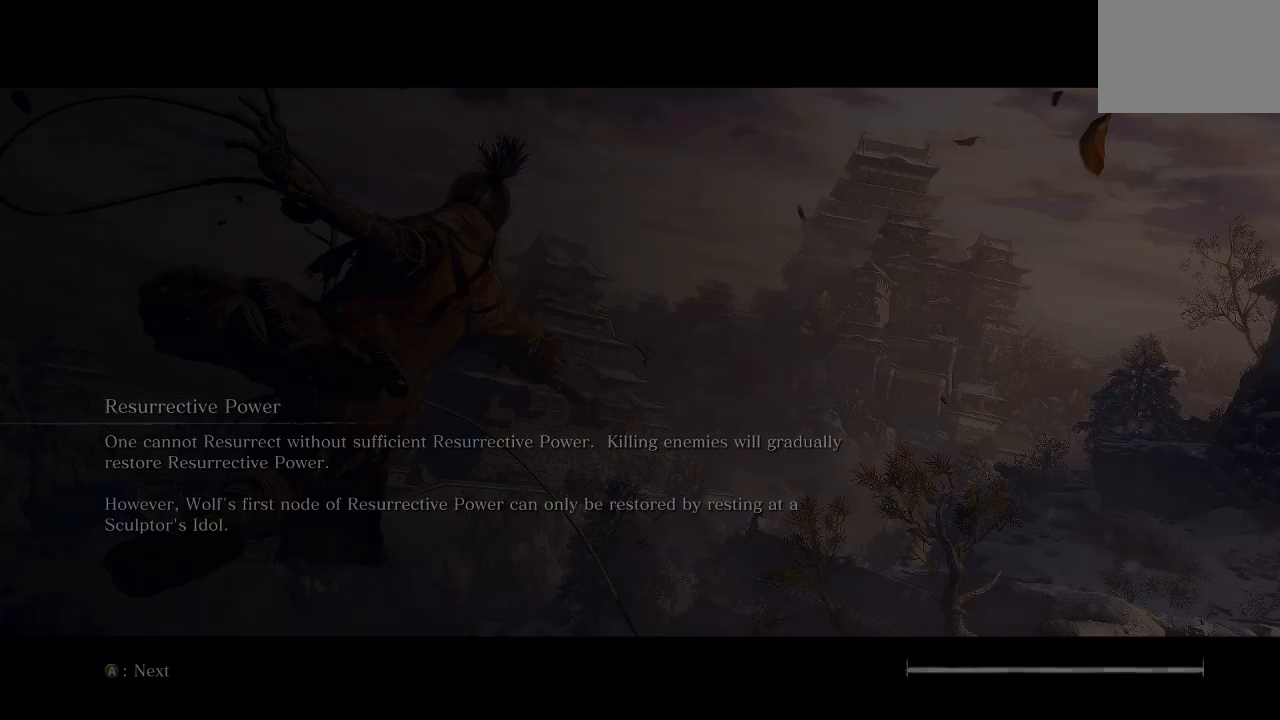
{"buttons": [], "left_stick": "center", "right_stick": "center", "events": []}
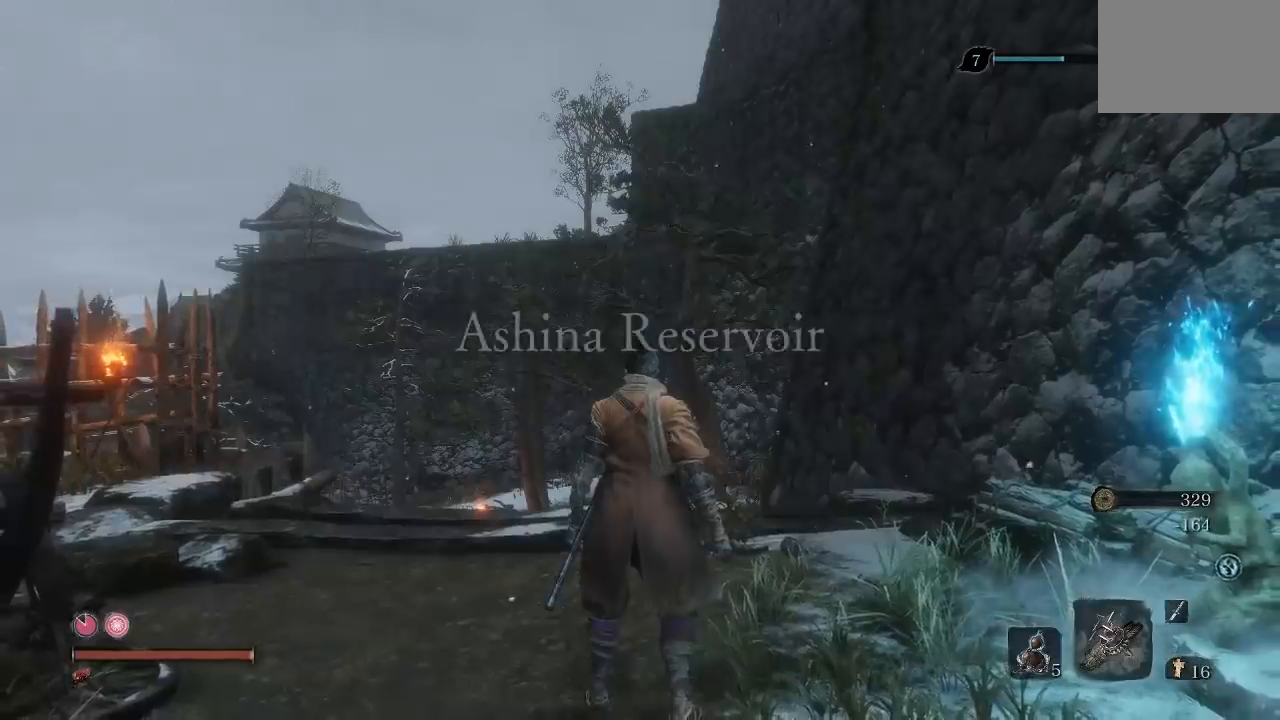
{"buttons": [], "left_stick": "center", "right_stick": "center", "events": []}
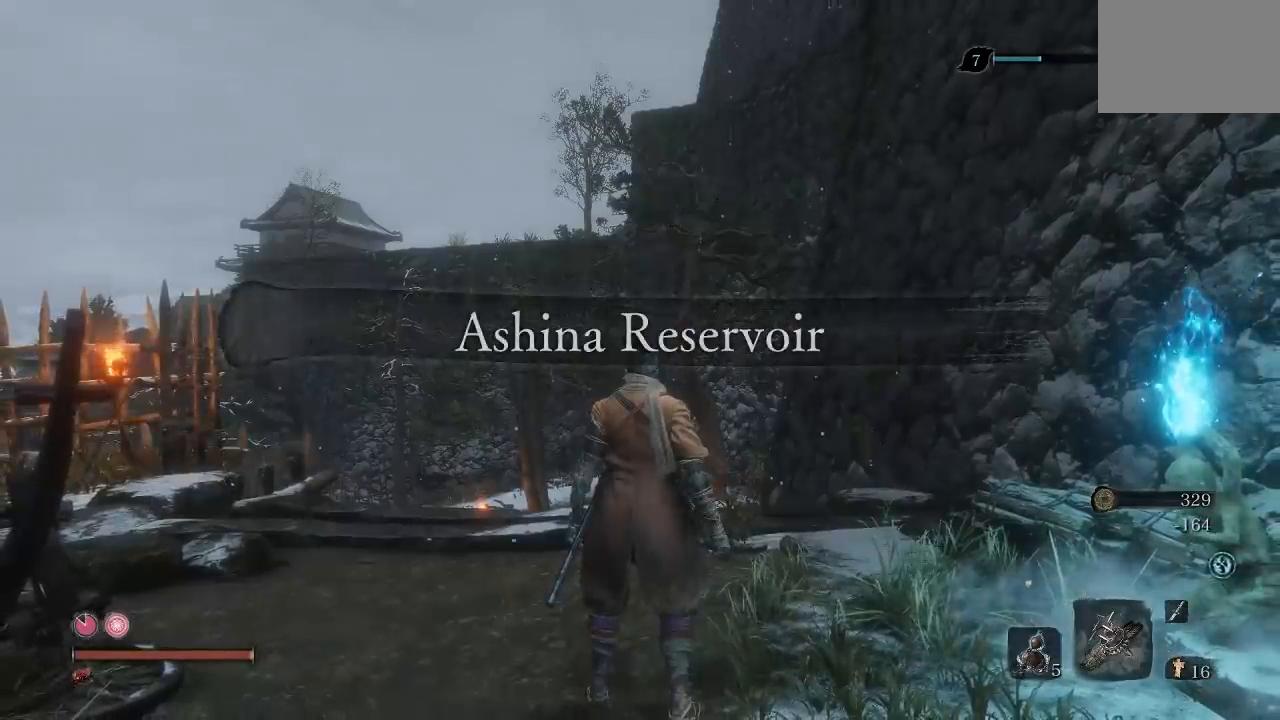
{"buttons": [], "left_stick": "up", "right_stick": "center", "events": [[467, "left_stick", "up"]]}
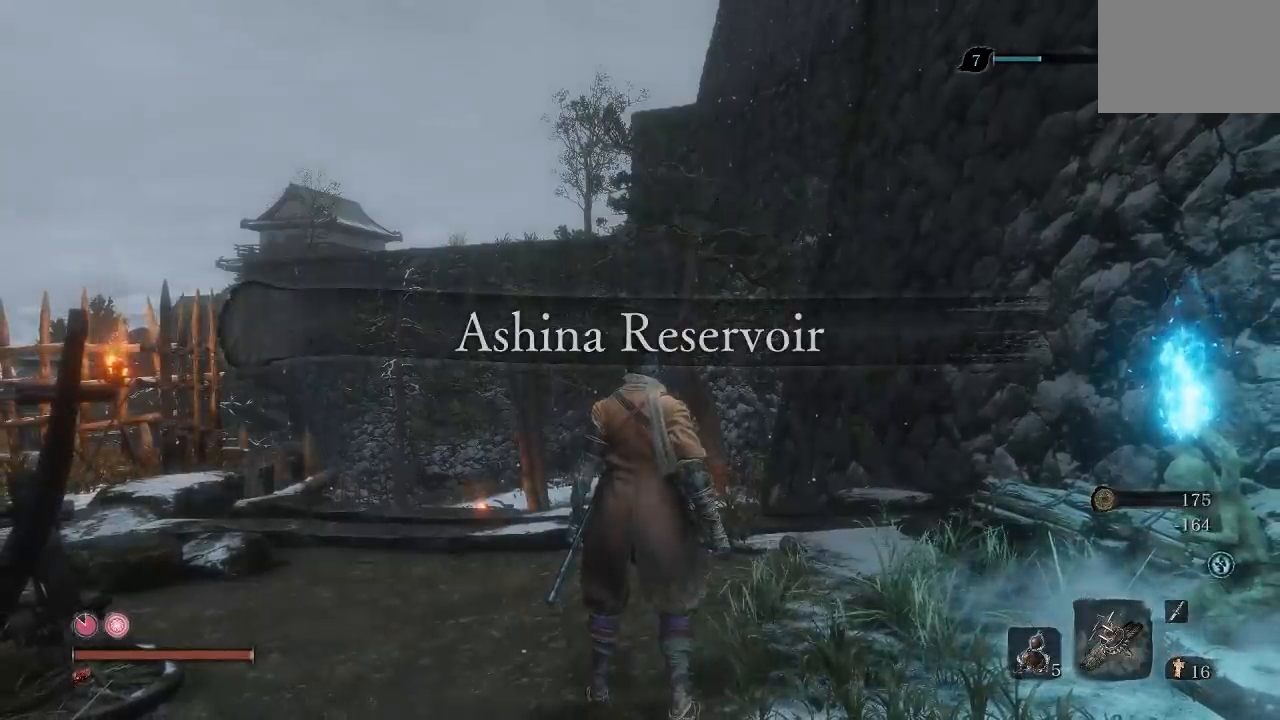
{"buttons": [], "left_stick": "down", "right_stick": "center", "events": [[250, "right_stick", "down"], [300, "left_stick", "center"], [367, "right_stick", "center"], [450, "left_stick", "down"]]}
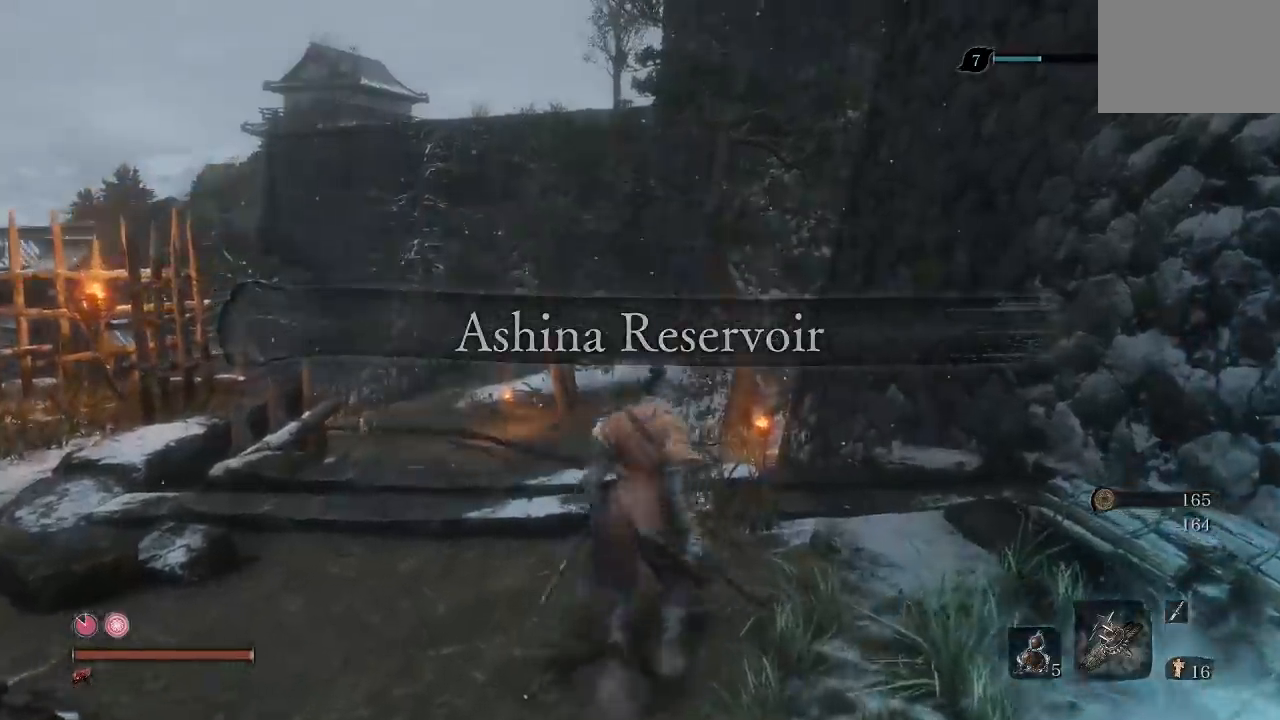
{"buttons": [], "left_stick": "center", "right_stick": "center", "events": [[150, "left_stick", "center"], [283, "START", "down"], [450, "START", "up"]]}
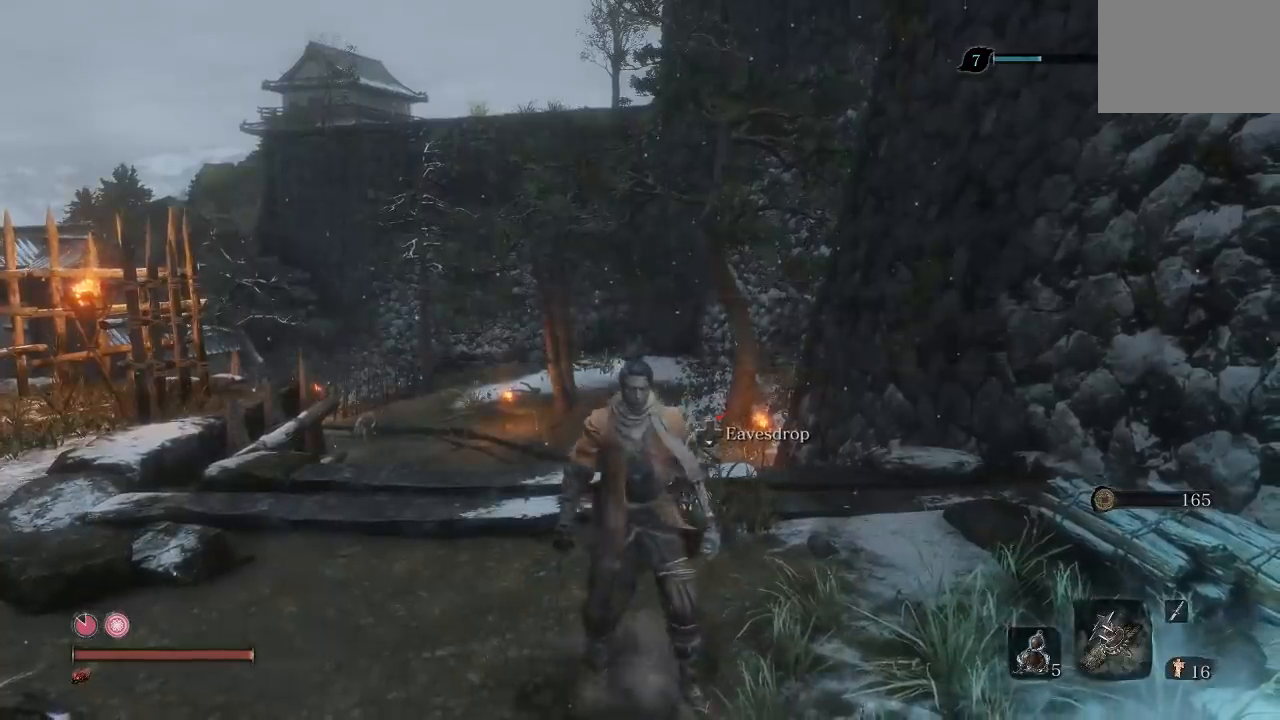
{"buttons": [], "left_stick": "right", "right_stick": "center", "events": [[483, "left_stick", "right"]]}
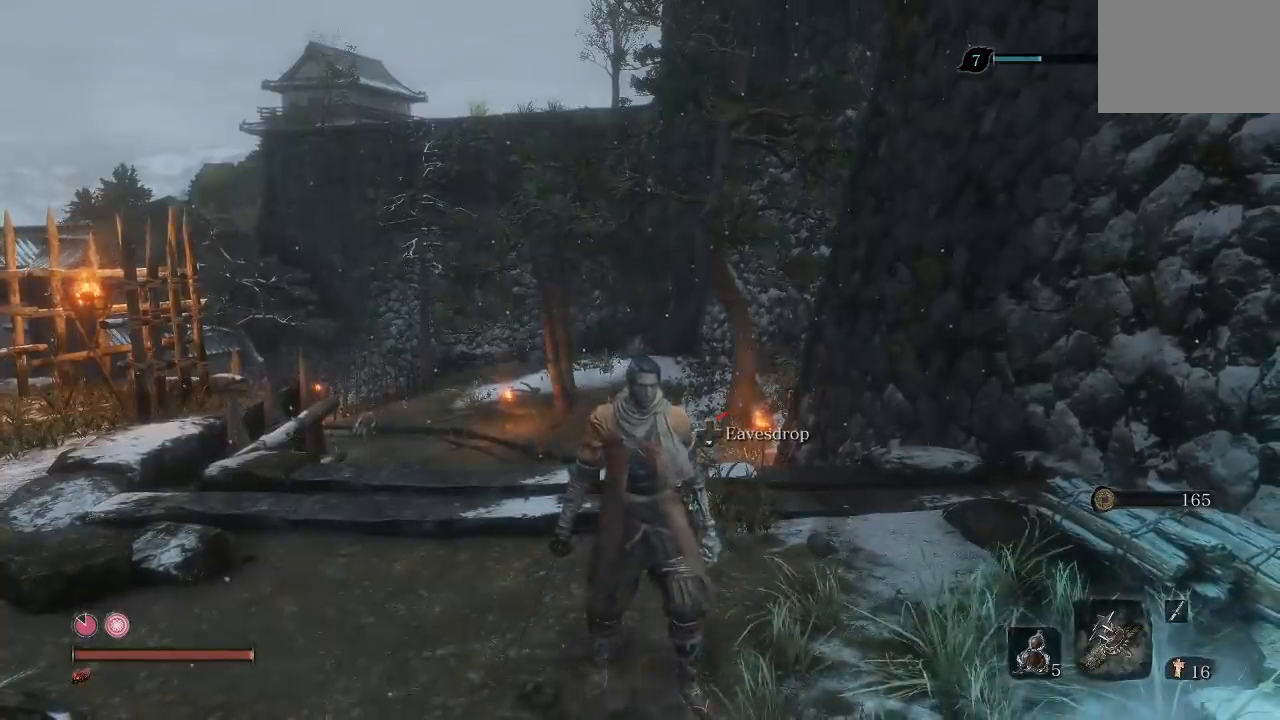
{"buttons": [], "left_stick": "right", "right_stick": "center", "events": [[83, "right_stick", "right"], [267, "right_stick", "center"]]}
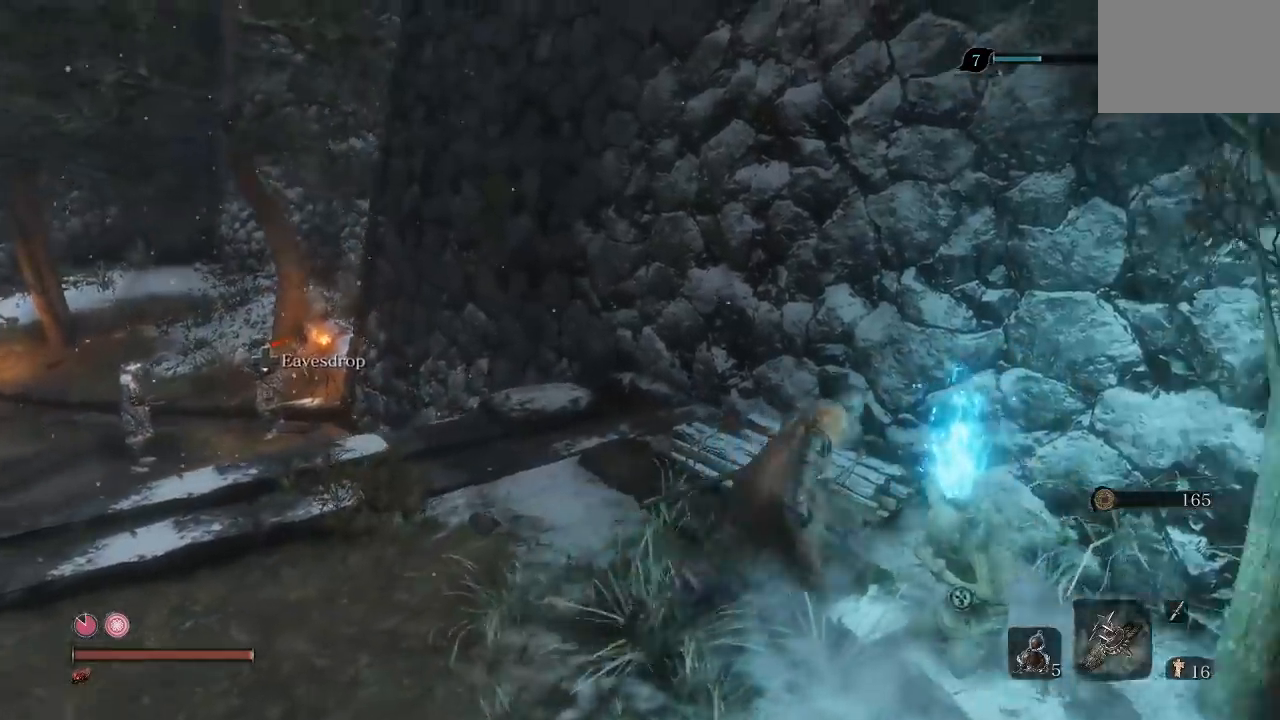
{"buttons": [], "left_stick": "down", "right_stick": "center", "events": [[67, "left_stick", "center"], [350, "left_stick", "down"]]}
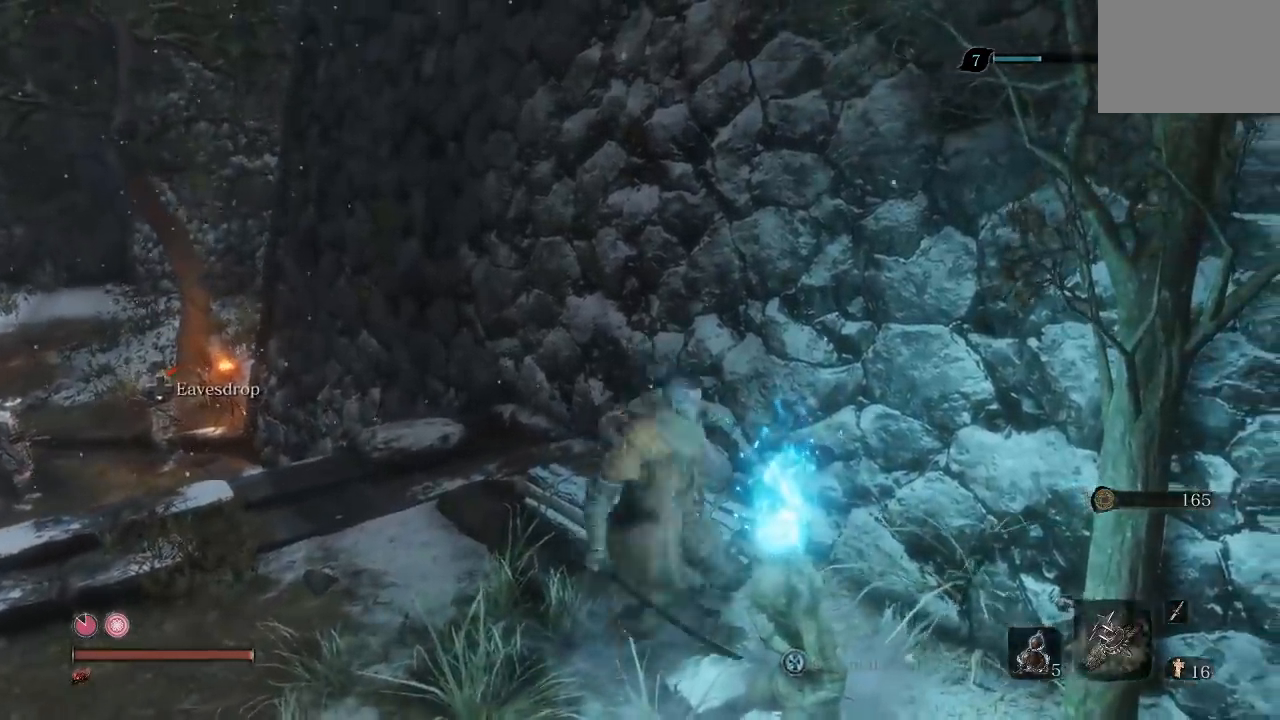
{"buttons": [], "left_stick": "center", "right_stick": "center", "events": [[217, "left_stick", "center"], [367, "left_stick", "up-right"], [500, "left_stick", "center"]]}